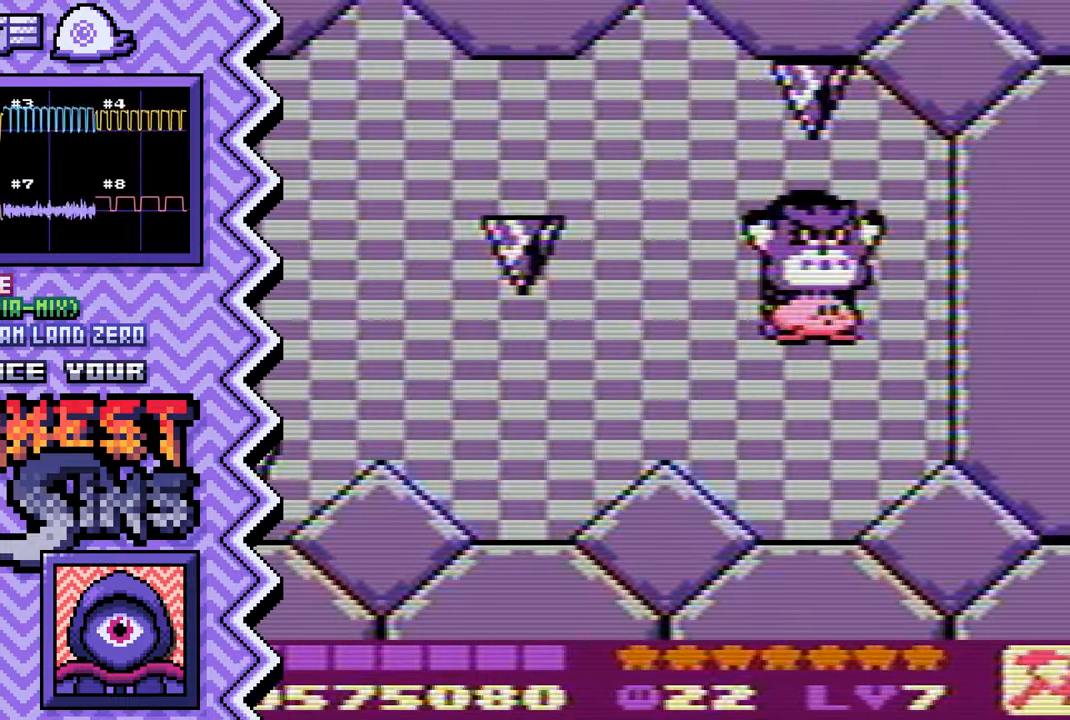
Gameplay with a controller (Nintendo layout); each line is a JSON object with the inputs held at the frame after it. "events" lists button and stick changes between this image and that frame as [ms after this image, input, new state], when the widget could be followed in between. Not read: L1 L3 R1 R3.
{"buttons": ["B"], "events": [[66, "X", "up"], [200, "A", "down"], [317, "A", "up"], [433, "B", "down"]]}
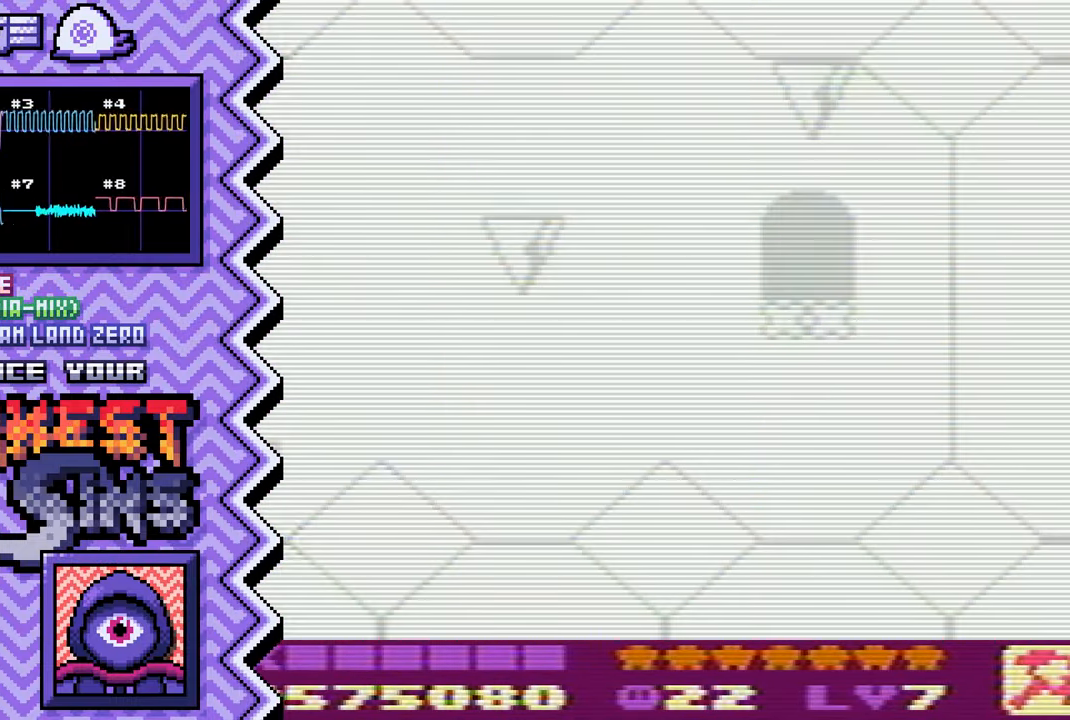
{"buttons": ["X"], "events": [[50, "B", "up"], [167, "Y", "down"], [301, "Y", "up"], [417, "X", "down"]]}
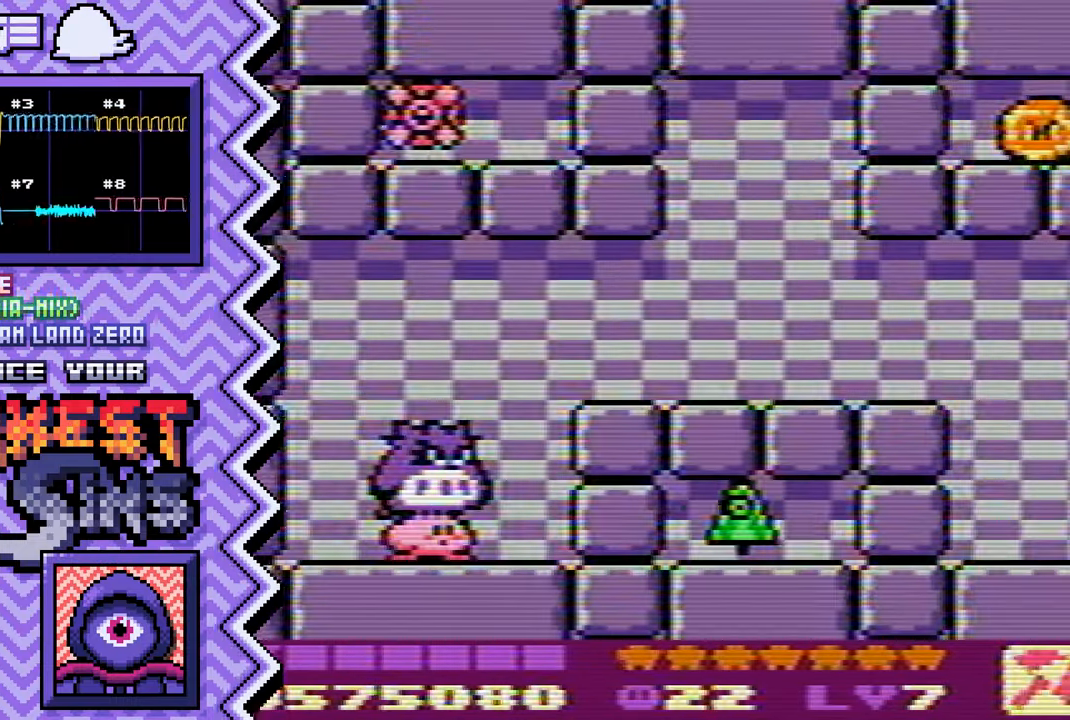
{"buttons": ["B"], "events": [[33, "X", "up"], [150, "A", "down"], [267, "A", "up"], [400, "B", "down"]]}
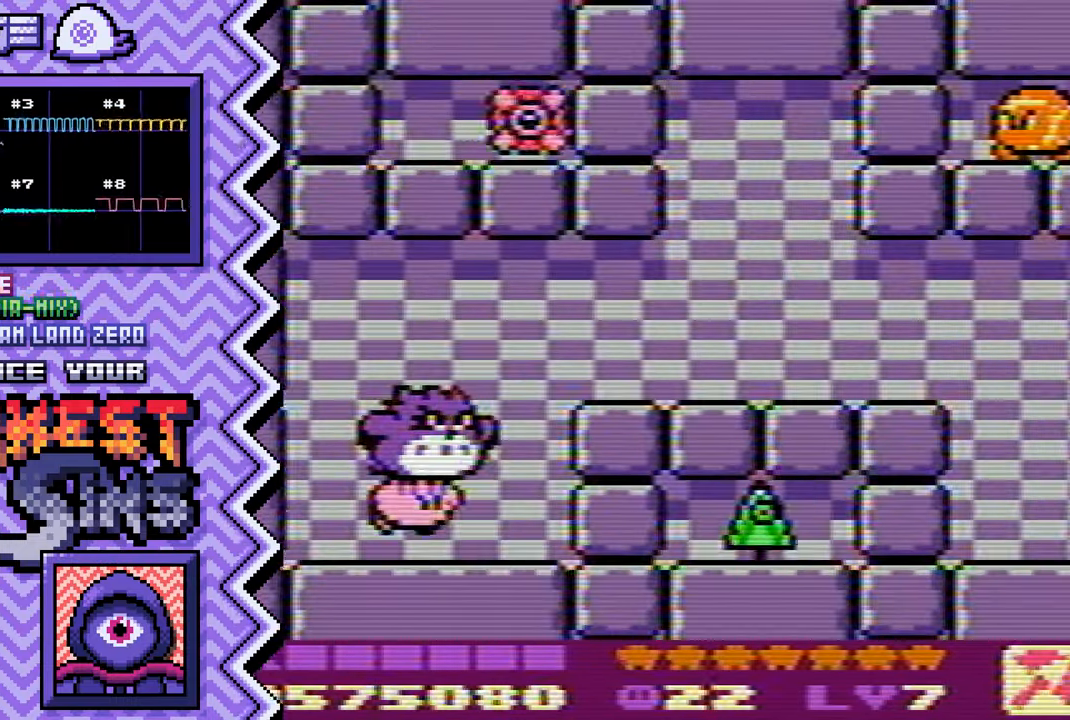
{"buttons": [], "events": [[17, "B", "up"], [134, "Y", "down"], [250, "Y", "up"], [367, "X", "down"], [501, "X", "up"]]}
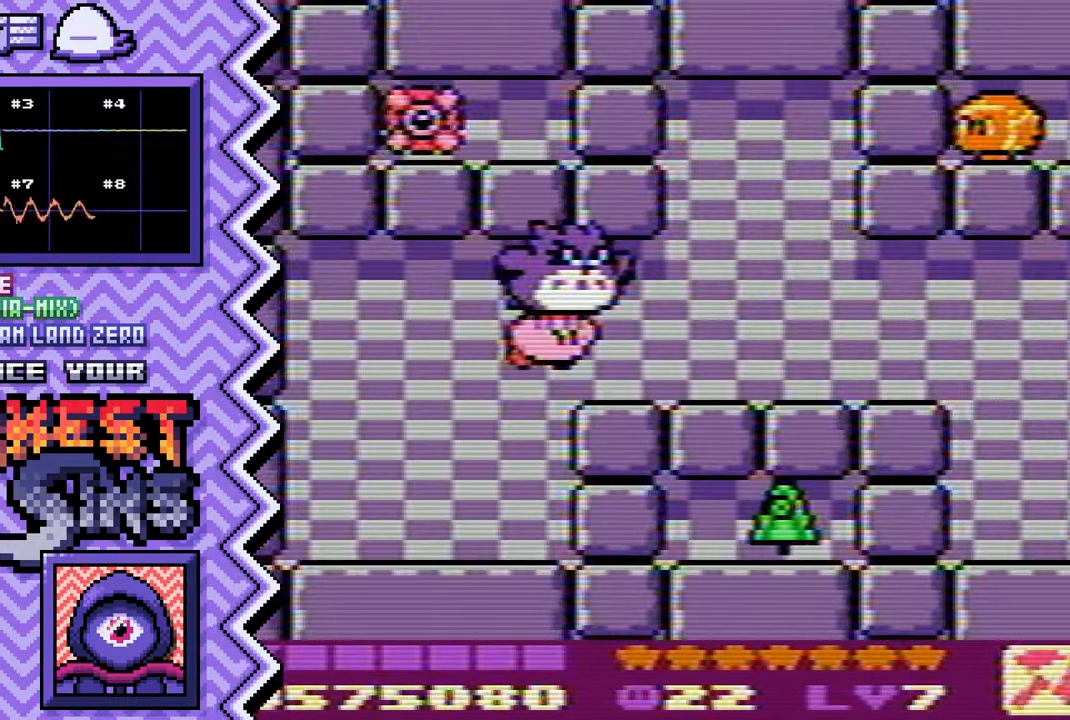
{"buttons": [], "events": [[117, "A", "down"], [233, "A", "up"], [350, "B", "down"], [467, "B", "up"]]}
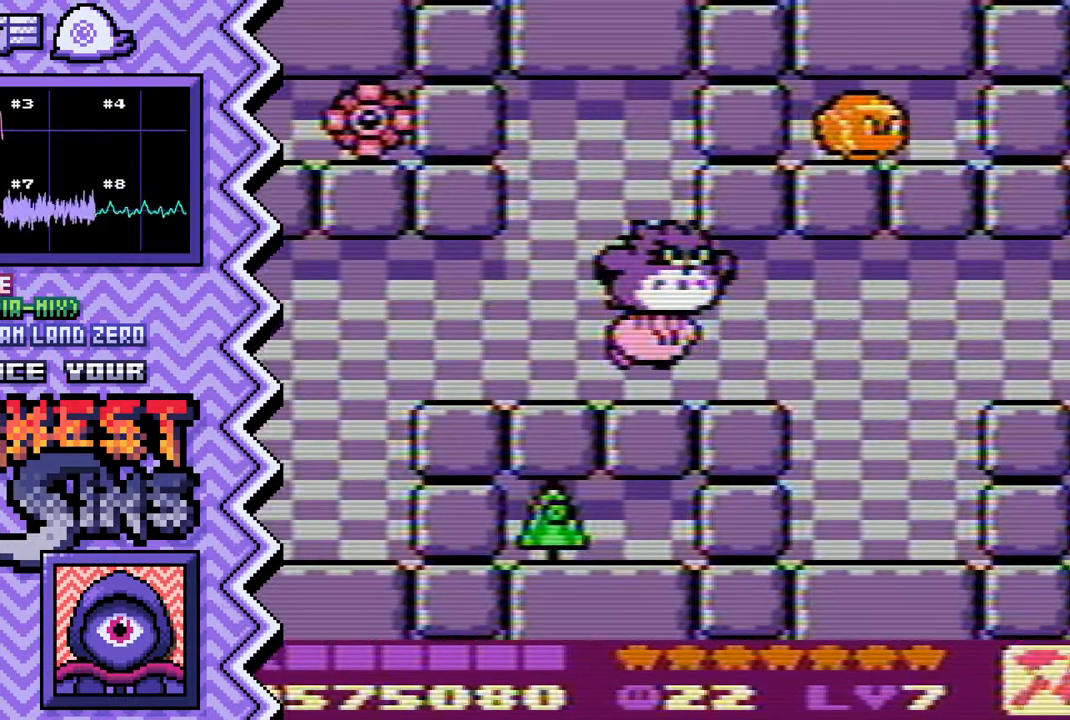
{"buttons": [], "events": [[100, "Y", "down"], [217, "Y", "up"], [334, "X", "down"], [451, "X", "up"]]}
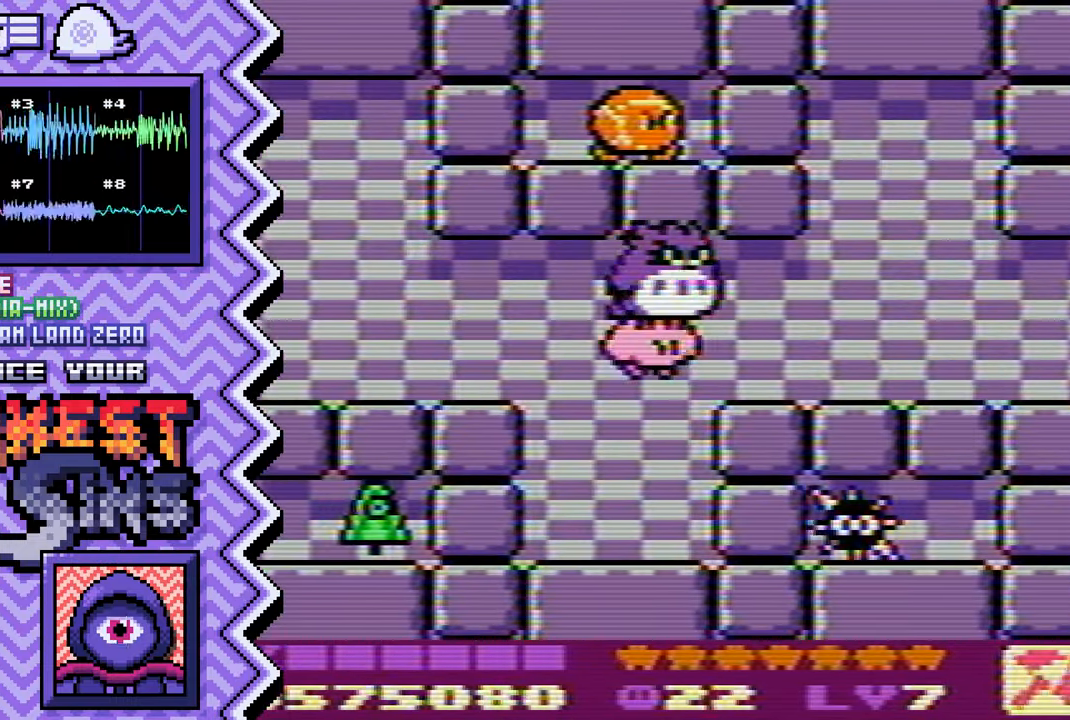
{"buttons": [], "events": [[66, "A", "down"], [183, "A", "up"], [317, "B", "down"], [433, "B", "up"]]}
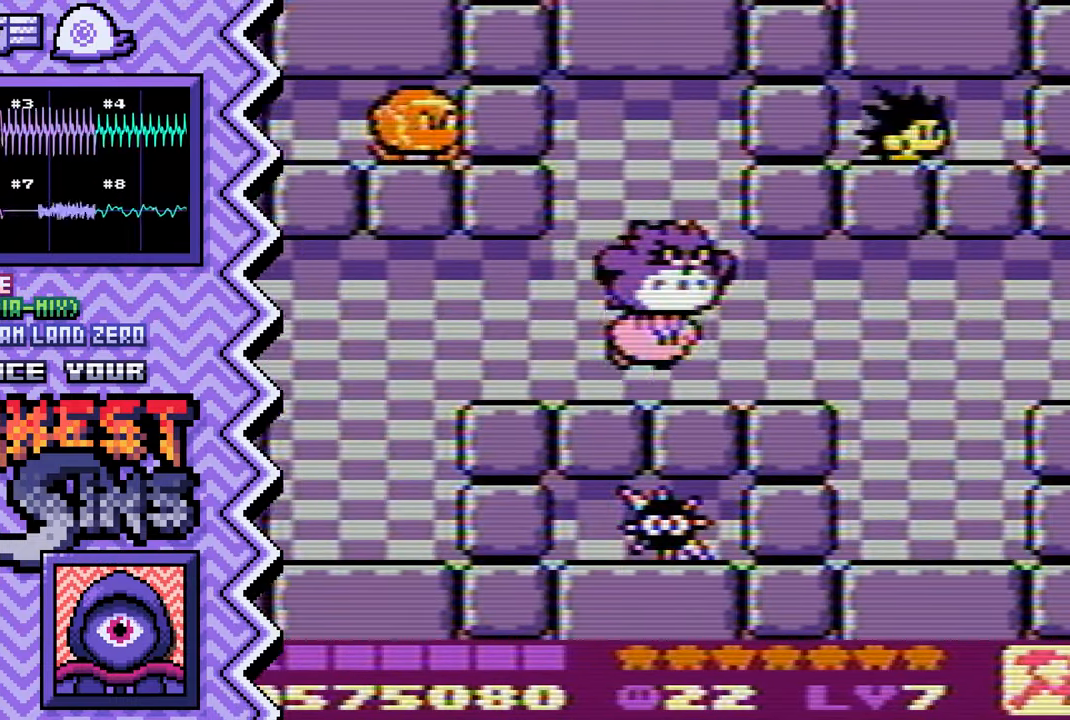
{"buttons": [], "events": [[50, "Y", "down"], [167, "Y", "up"], [284, "X", "down"], [417, "X", "up"]]}
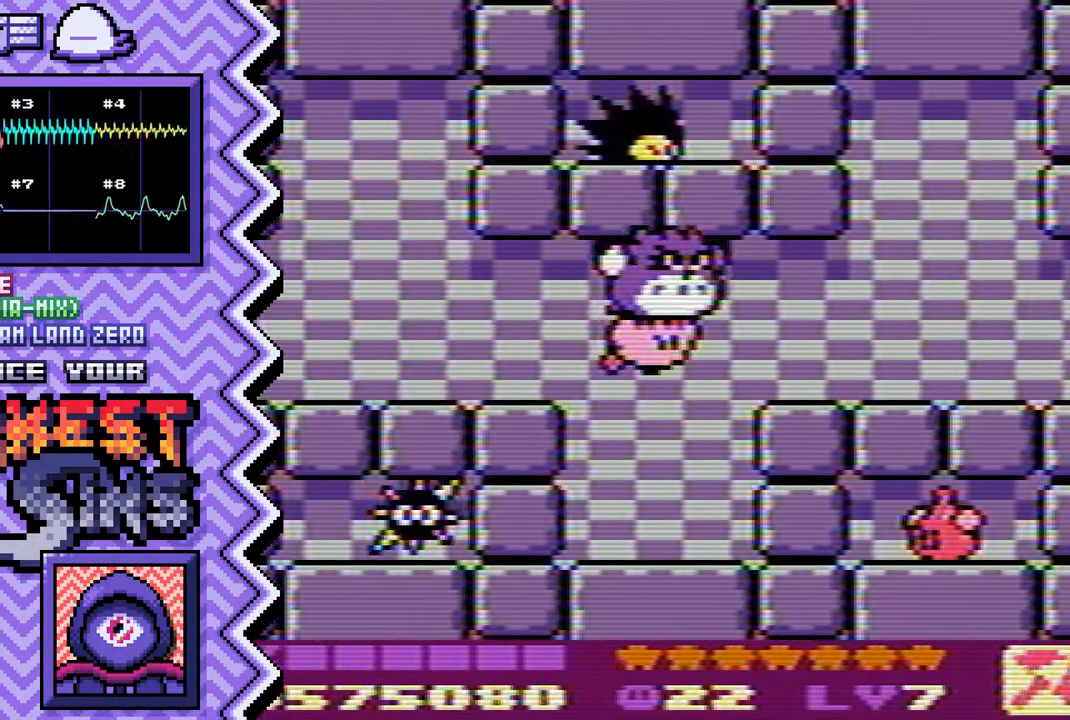
{"buttons": [], "events": [[33, "A", "down"], [150, "A", "up"], [267, "B", "down"], [384, "B", "up"]]}